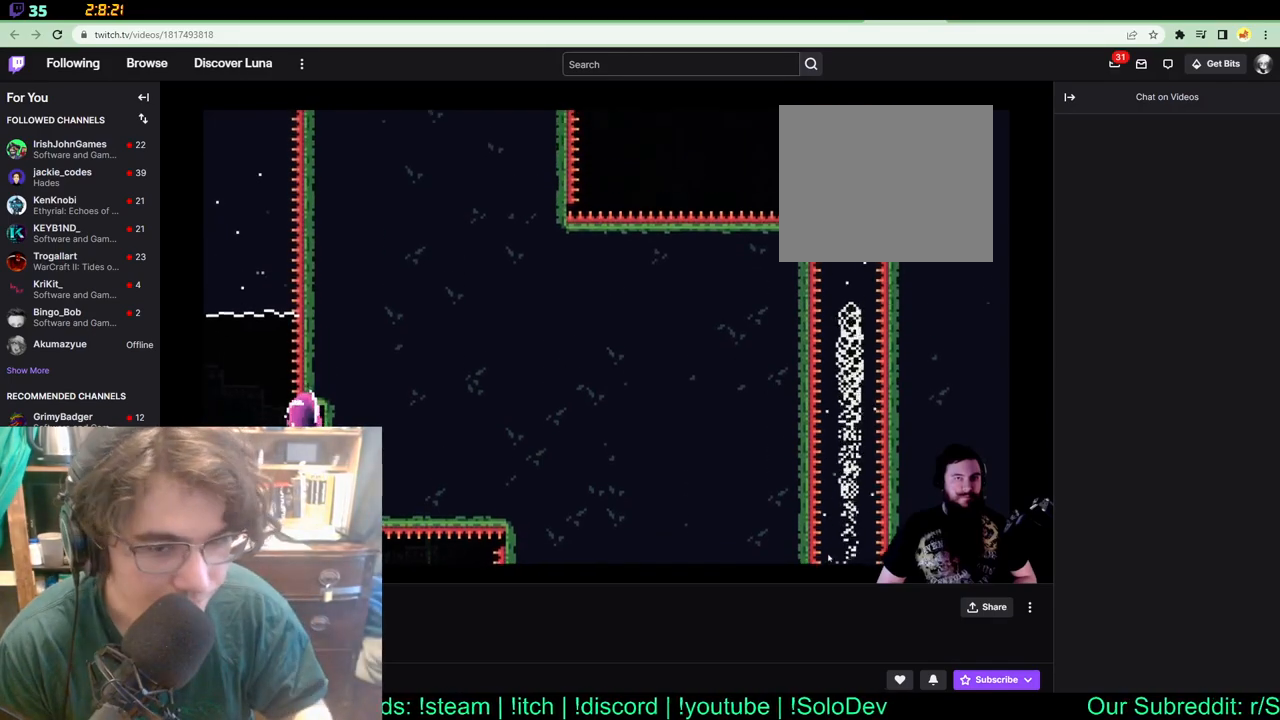
Gameplay with a controller (Xbox layout); each line is a JSON object with the inputs held at the frame after it. "events" lists button and stick changes between this image and that frame as [ms after this image, input, new state], when the widget could be followed in between. Not read: B L1 L2 R1 R2 R3.
{"buttons": [], "left_stick": "center", "right_stick": "center", "events": []}
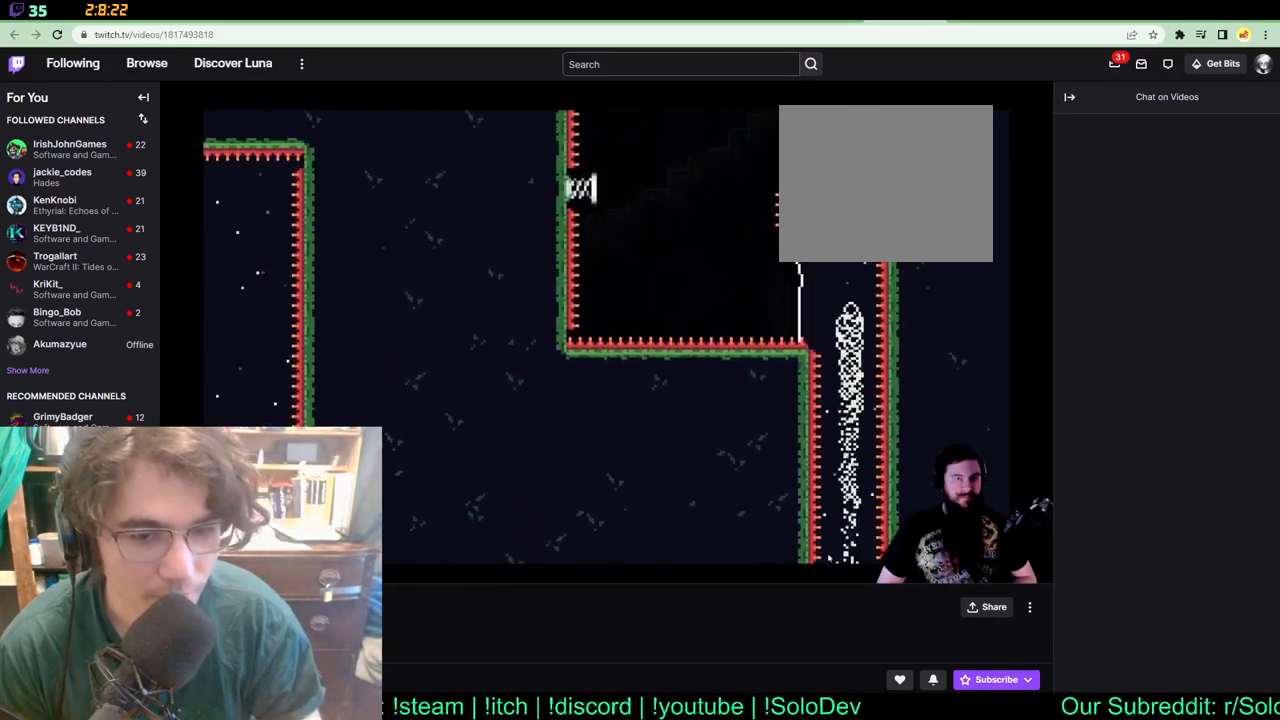
{"buttons": ["DPAD_UP", "DPAD_LEFT"], "left_stick": "center", "right_stick": "center", "events": [[67, "DPAD_LEFT", "down"], [400, "DPAD_UP", "down"]]}
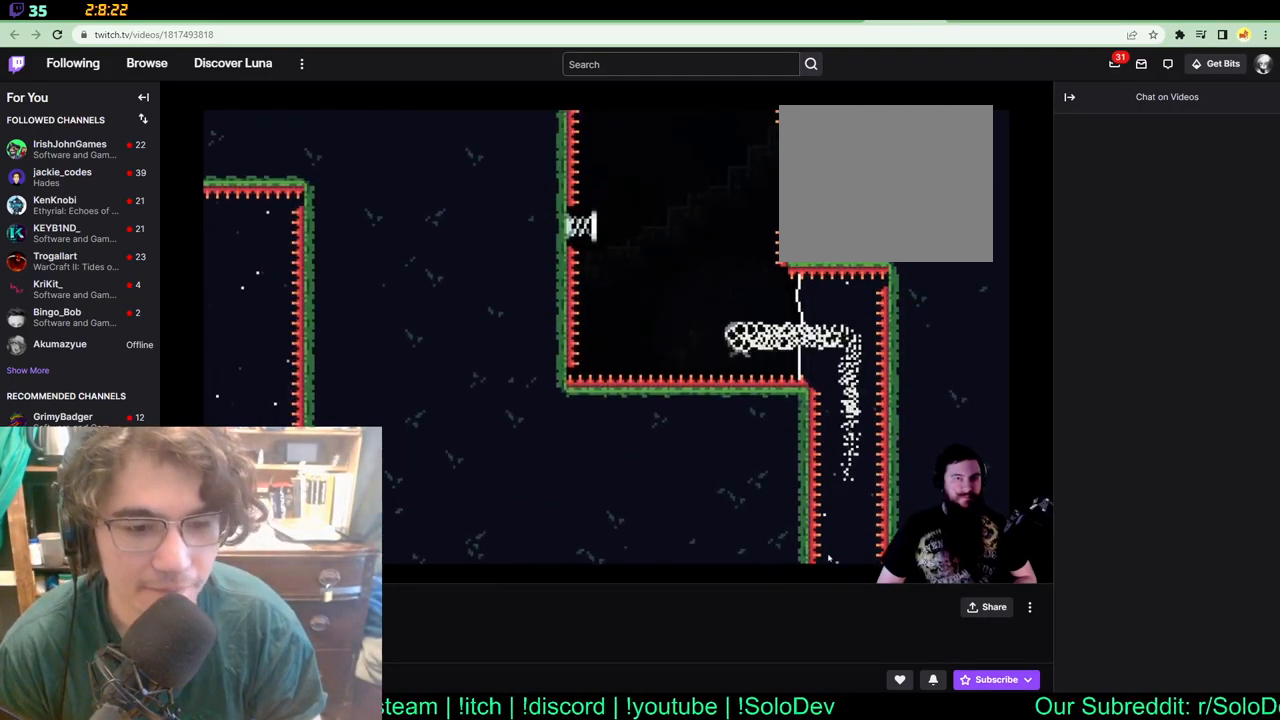
{"buttons": ["DPAD_UP", "DPAD_LEFT"], "left_stick": "center", "right_stick": "center", "events": []}
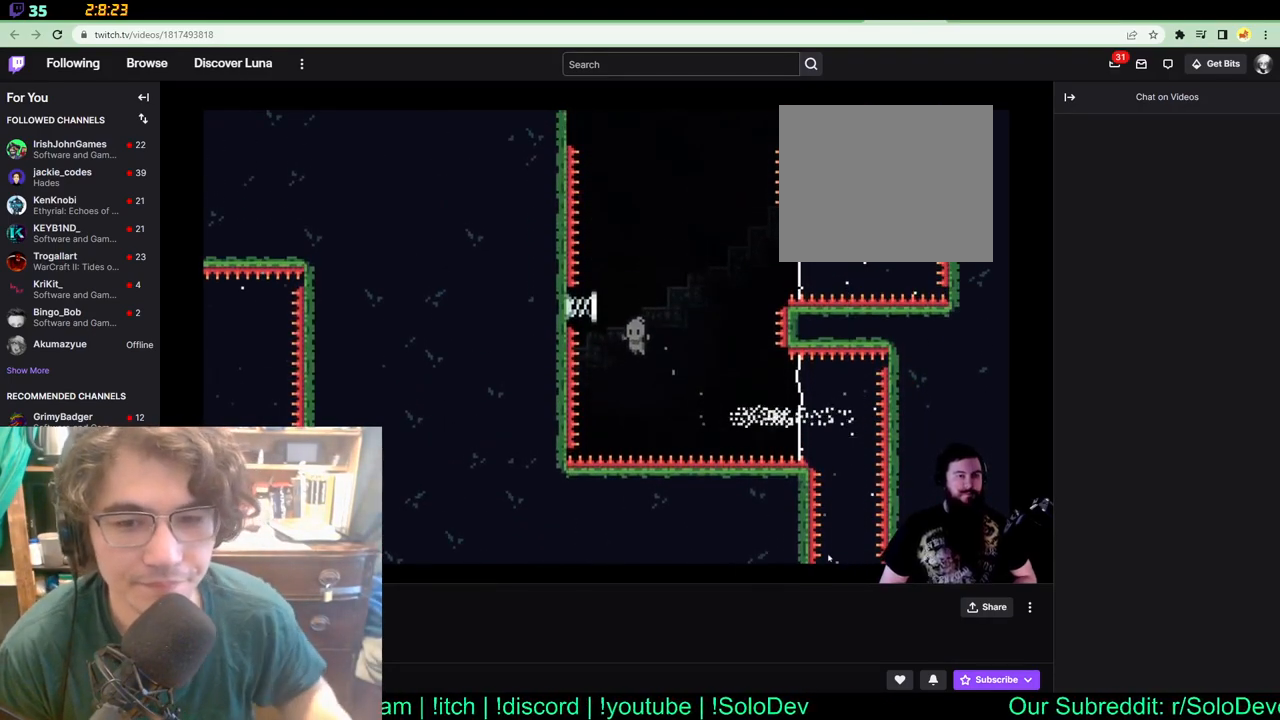
{"buttons": ["DPAD_RIGHT"], "left_stick": "center", "right_stick": "center", "events": [[250, "DPAD_LEFT", "up"], [283, "DPAD_RIGHT", "down"], [450, "DPAD_UP", "up"]]}
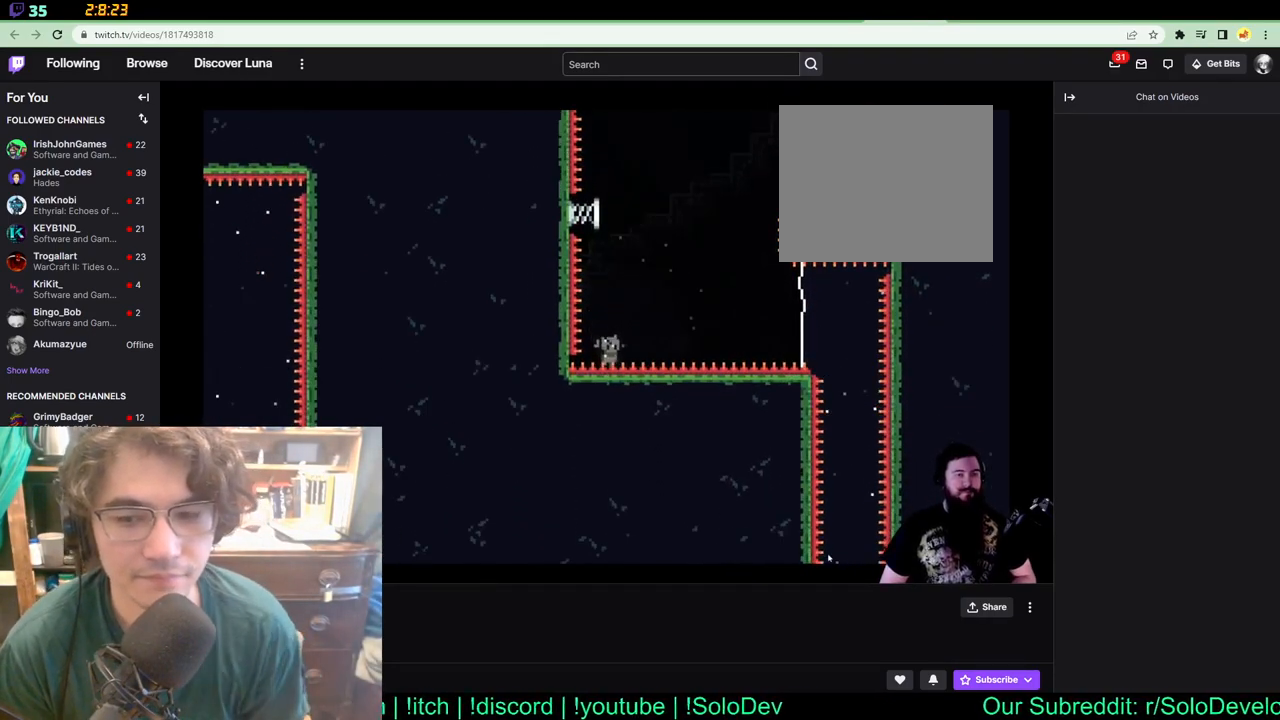
{"buttons": [], "left_stick": "center", "right_stick": "center", "events": [[17, "DPAD_RIGHT", "up"]]}
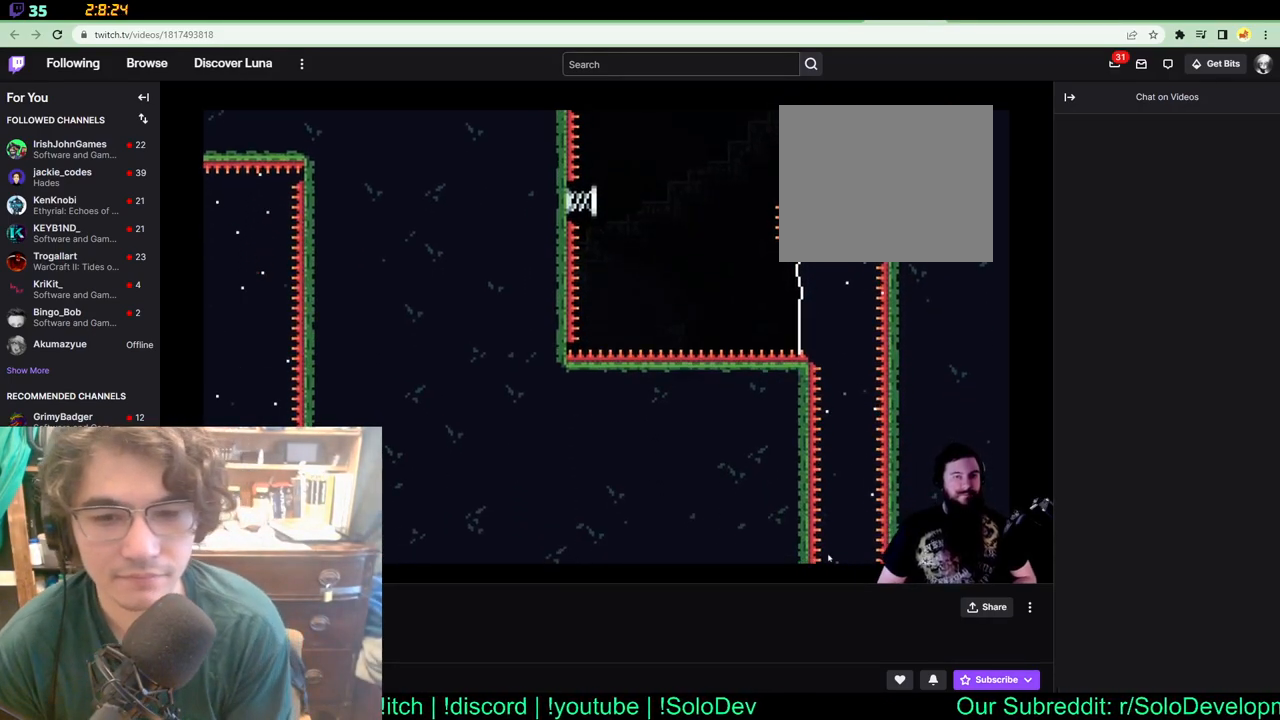
{"buttons": ["DPAD_RIGHT"], "left_stick": "center", "right_stick": "center", "events": [[500, "DPAD_RIGHT", "down"]]}
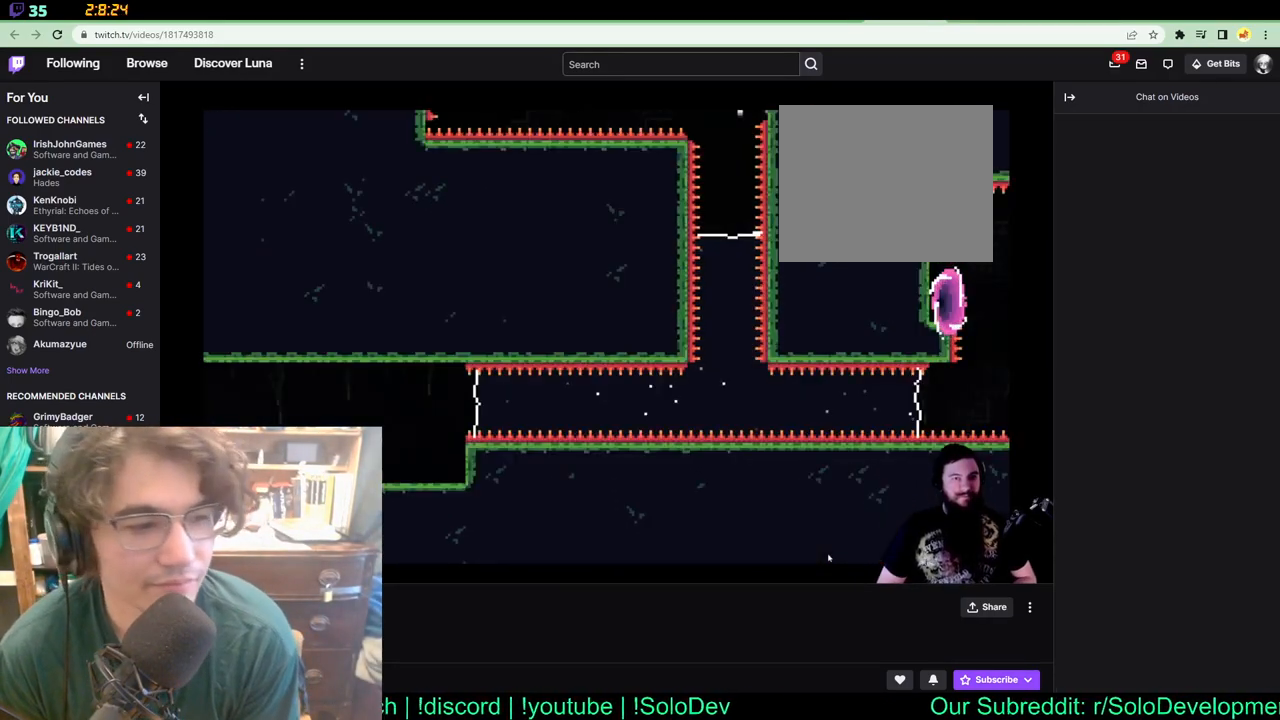
{"buttons": ["DPAD_RIGHT"], "left_stick": "center", "right_stick": "center", "events": []}
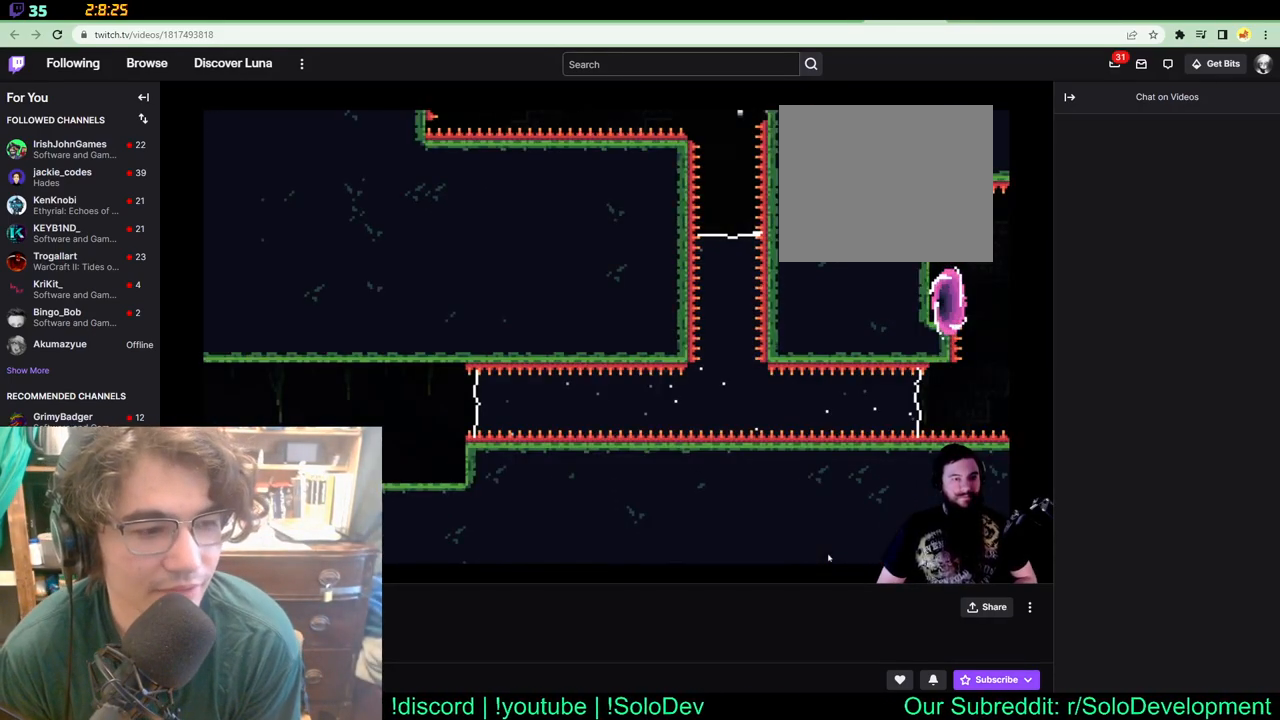
{"buttons": ["DPAD_RIGHT"], "left_stick": "center", "right_stick": "center", "events": []}
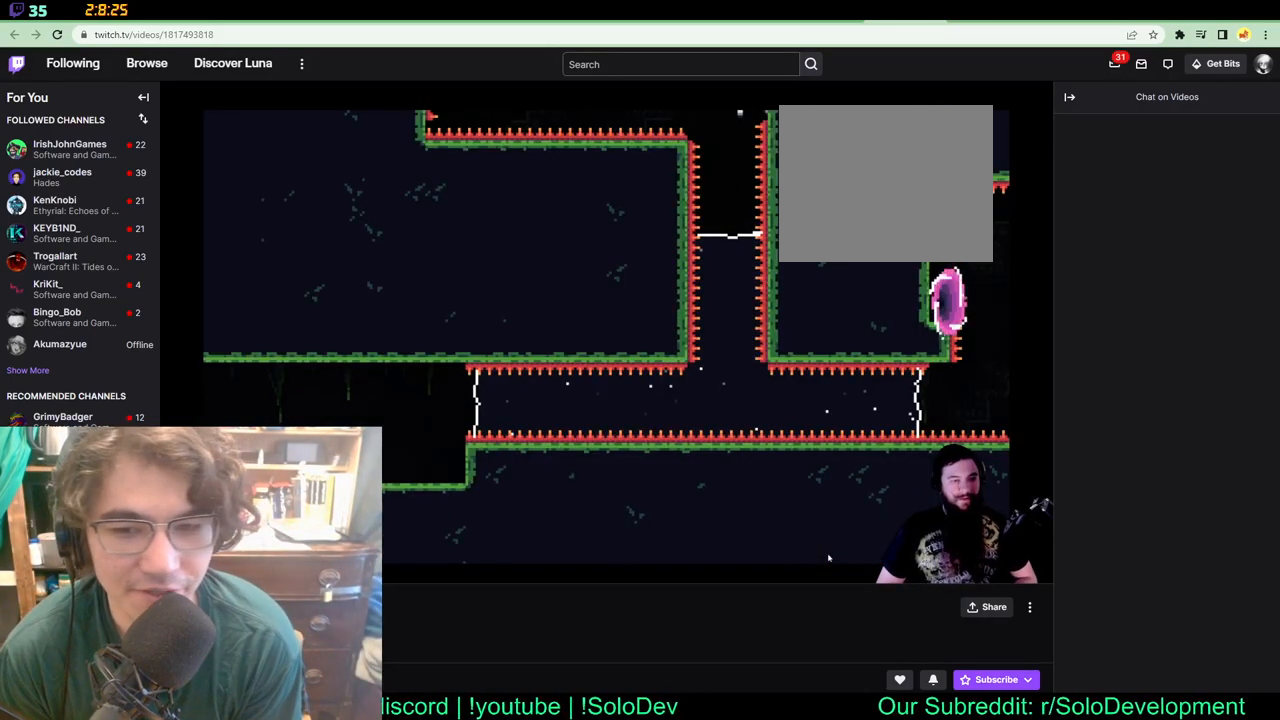
{"buttons": ["DPAD_RIGHT"], "left_stick": "center", "right_stick": "center", "events": []}
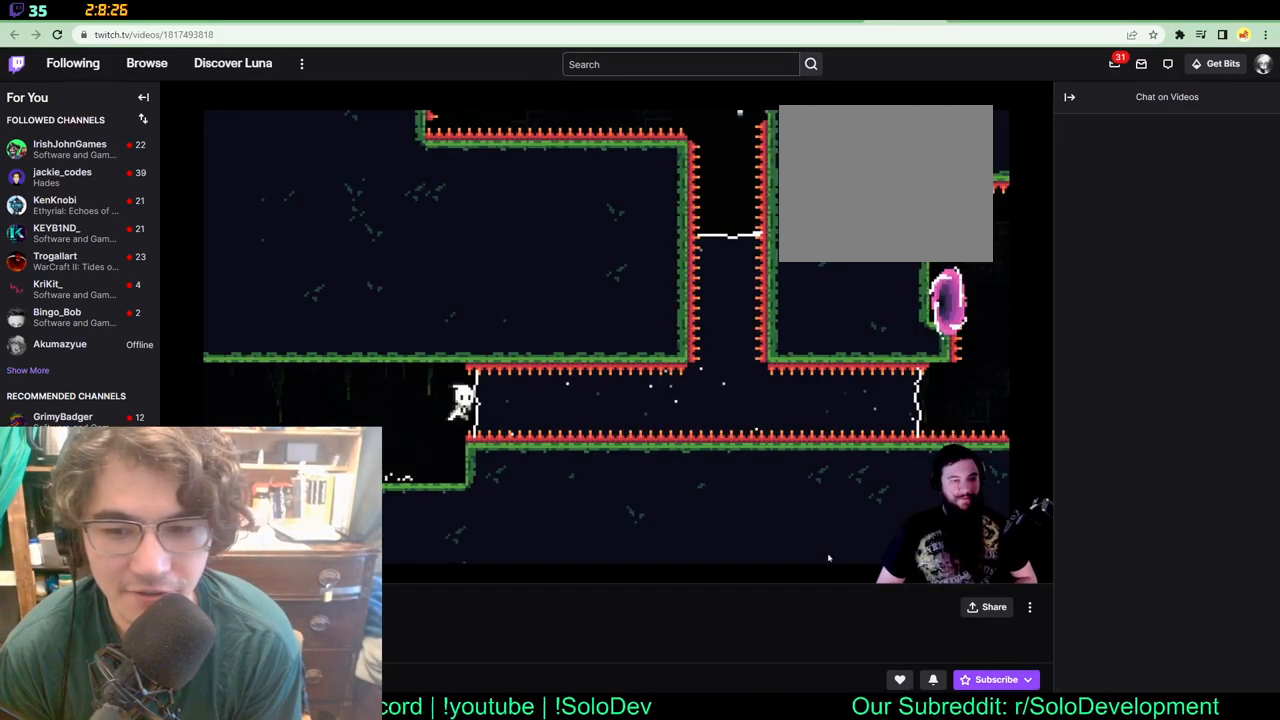
{"buttons": [], "left_stick": "center", "right_stick": "center", "events": [[433, "DPAD_RIGHT", "up"]]}
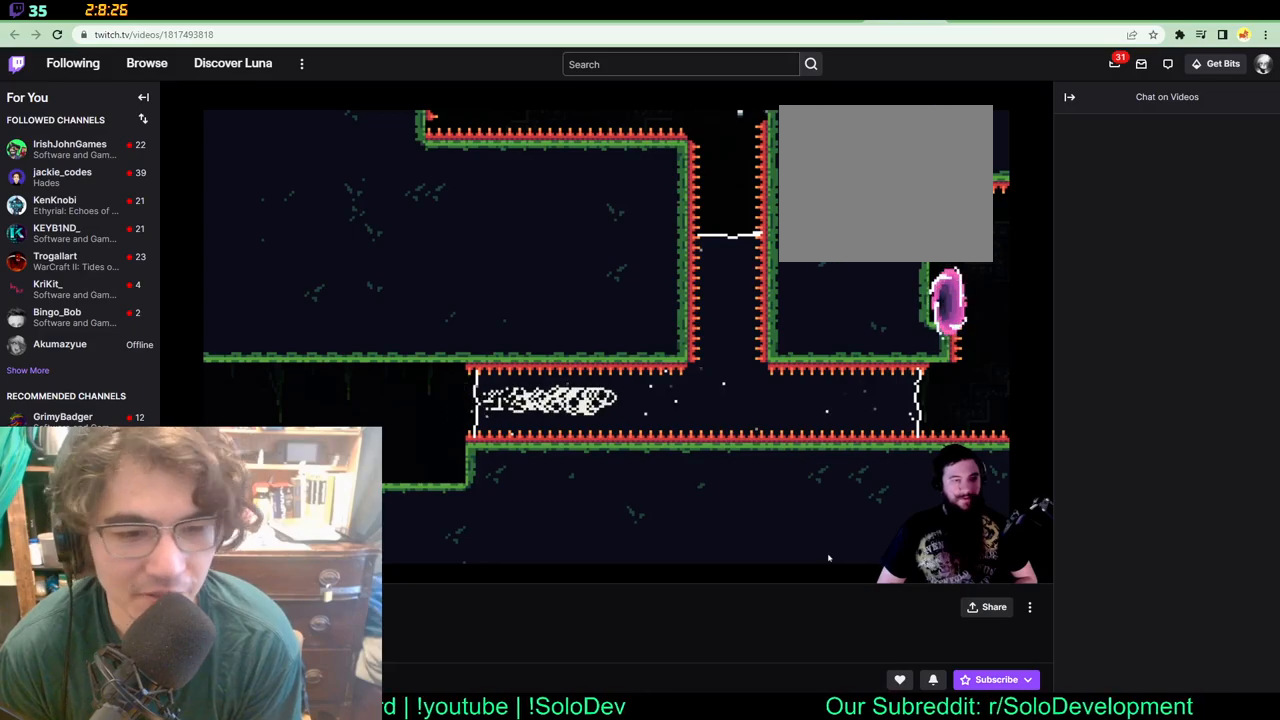
{"buttons": ["DPAD_UP"], "left_stick": "center", "right_stick": "center", "events": [[500, "DPAD_UP", "down"]]}
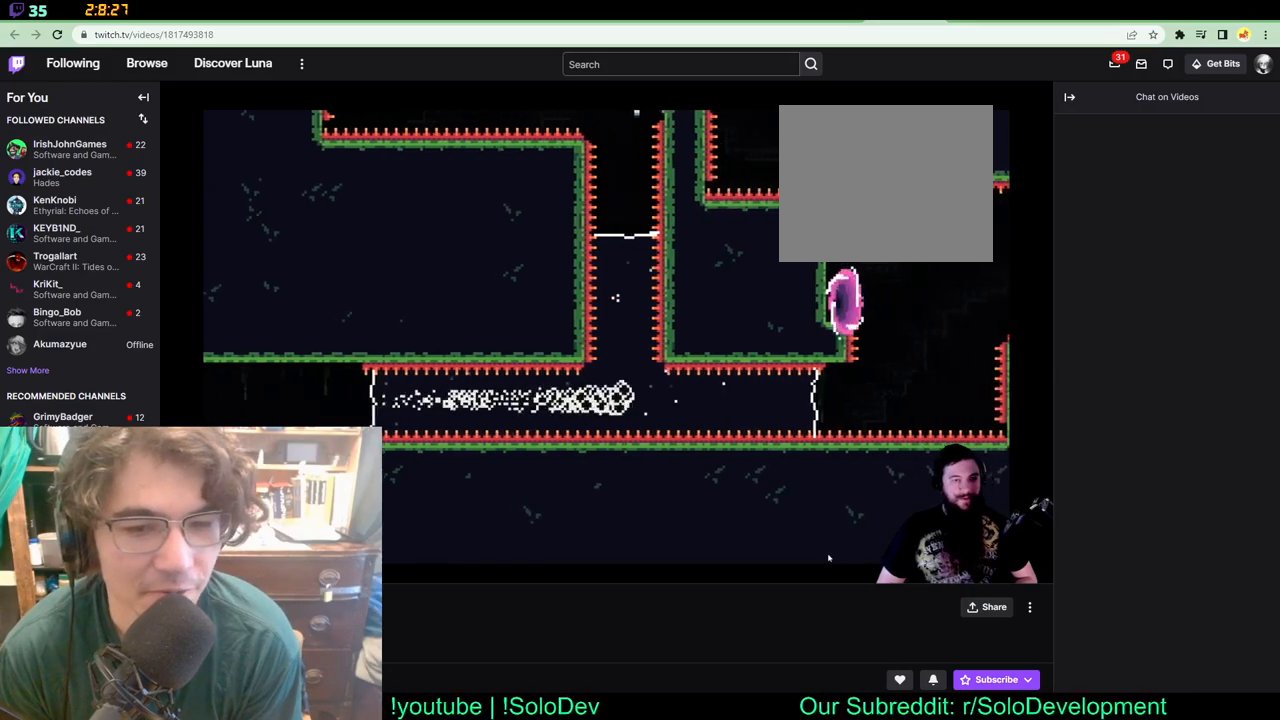
{"buttons": ["DPAD_UP"], "left_stick": "center", "right_stick": "center", "events": []}
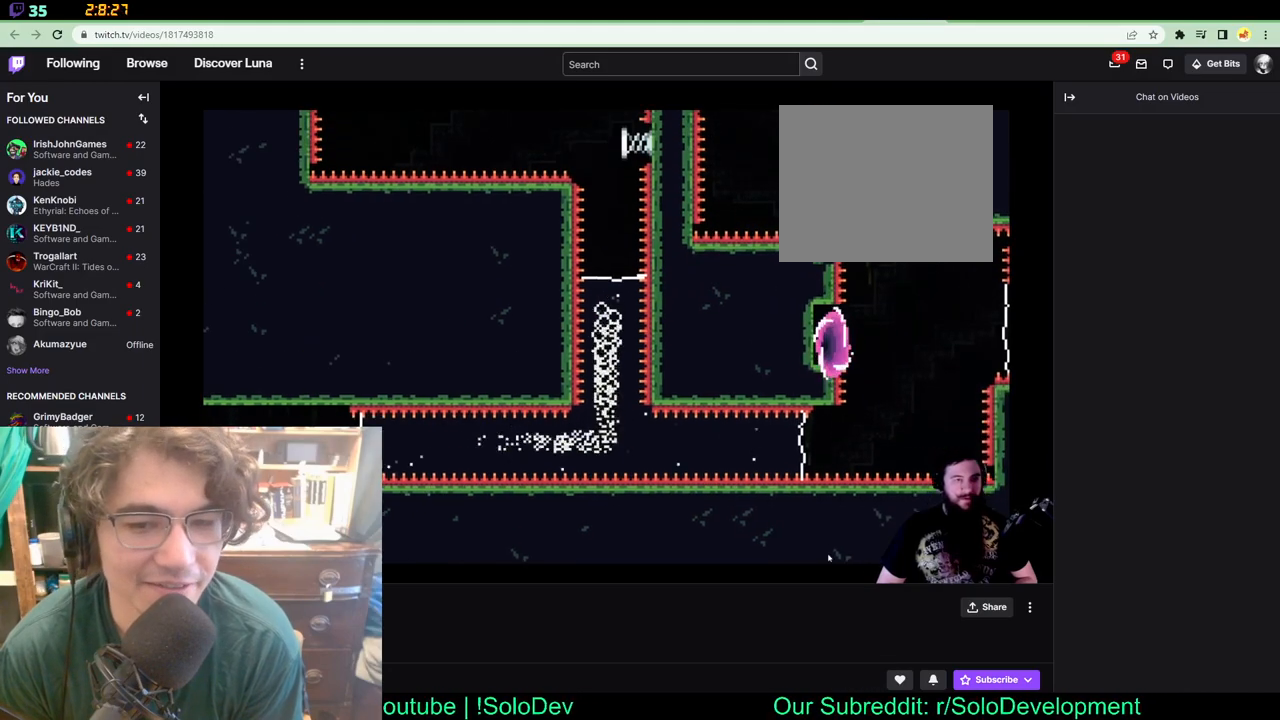
{"buttons": ["DPAD_UP"], "left_stick": "center", "right_stick": "center", "events": []}
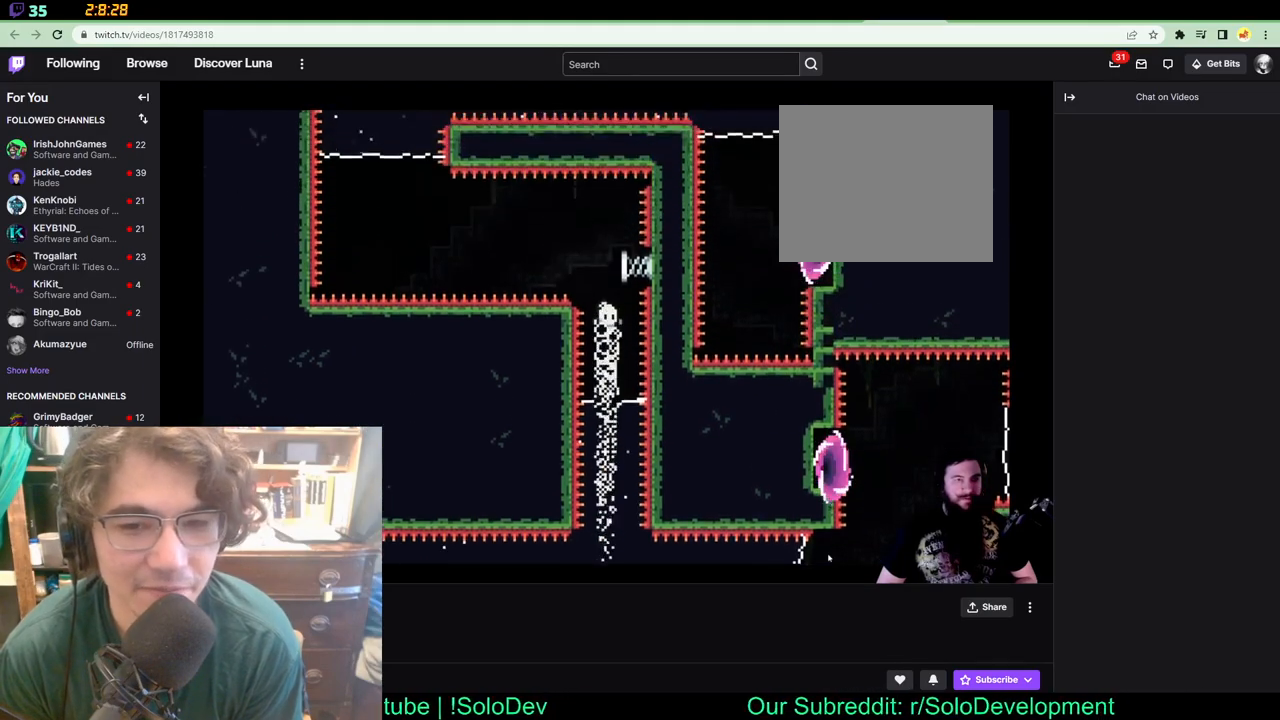
{"buttons": ["DPAD_UP"], "left_stick": "center", "right_stick": "center", "events": [[183, "DPAD_RIGHT", "down"], [233, "DPAD_RIGHT", "up"]]}
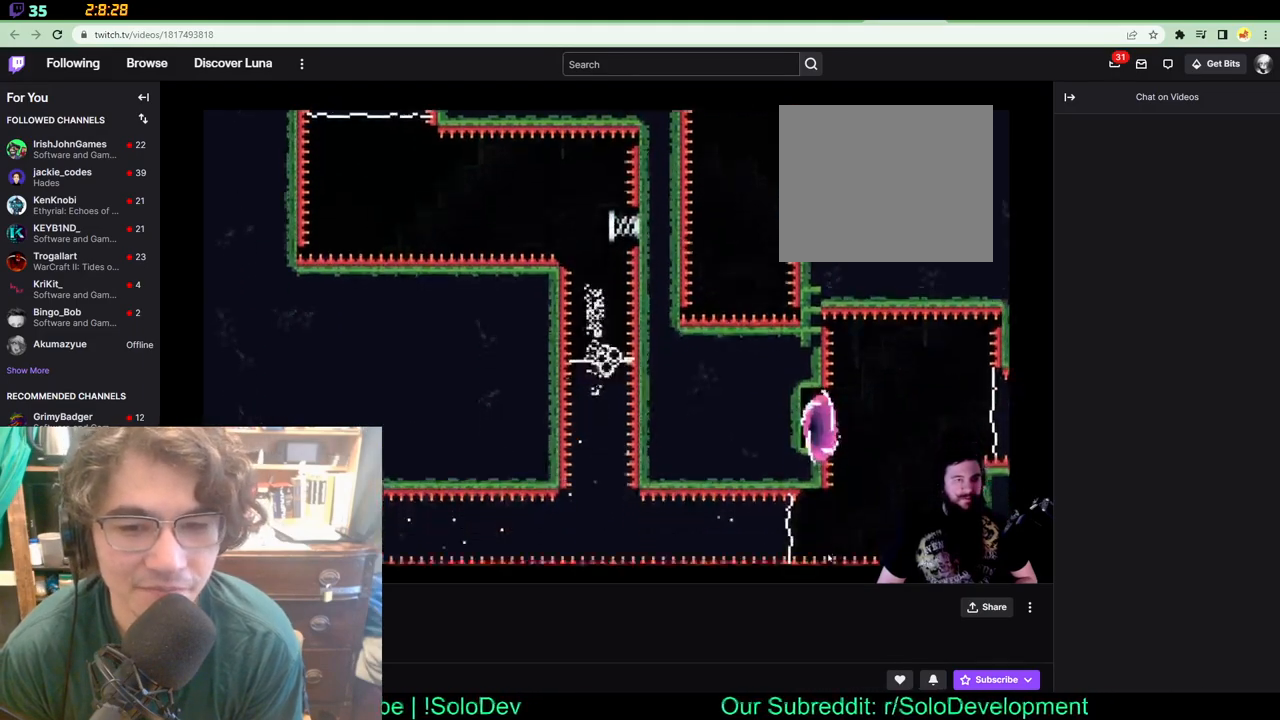
{"buttons": ["DPAD_UP"], "left_stick": "center", "right_stick": "center", "events": []}
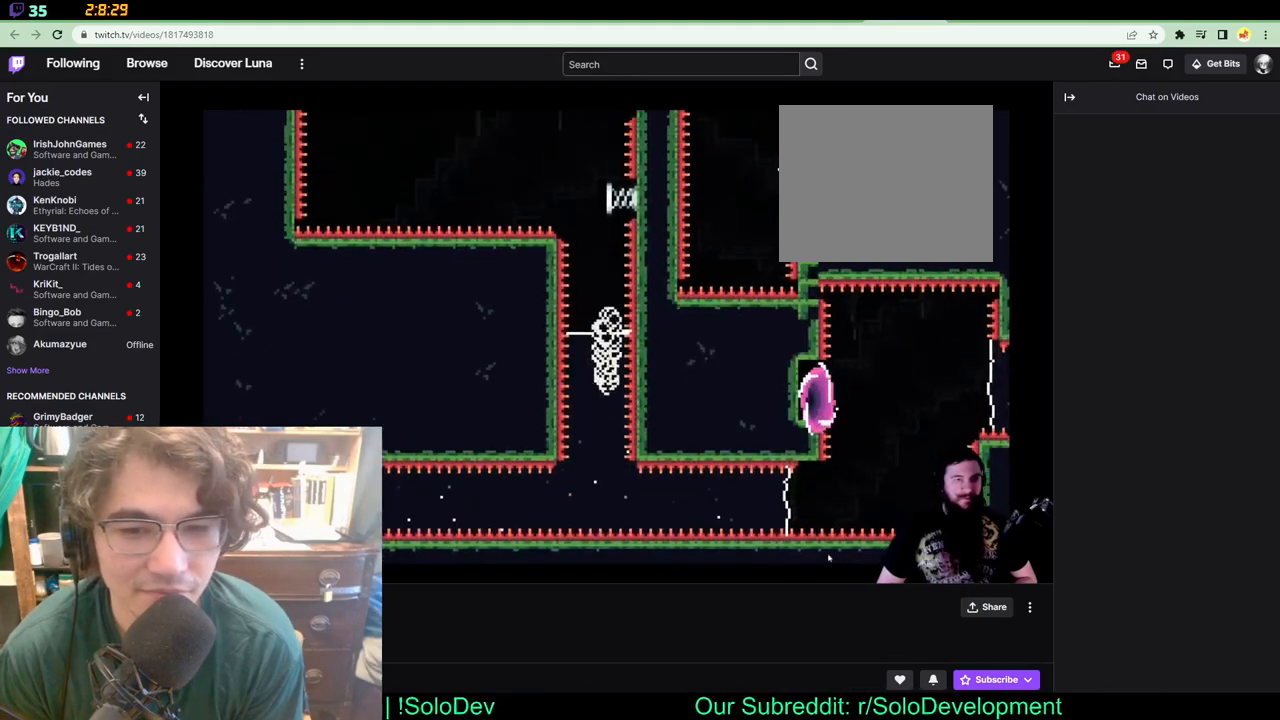
{"buttons": ["DPAD_UP", "DPAD_LEFT"], "left_stick": "center", "right_stick": "center", "events": [[467, "DPAD_LEFT", "down"]]}
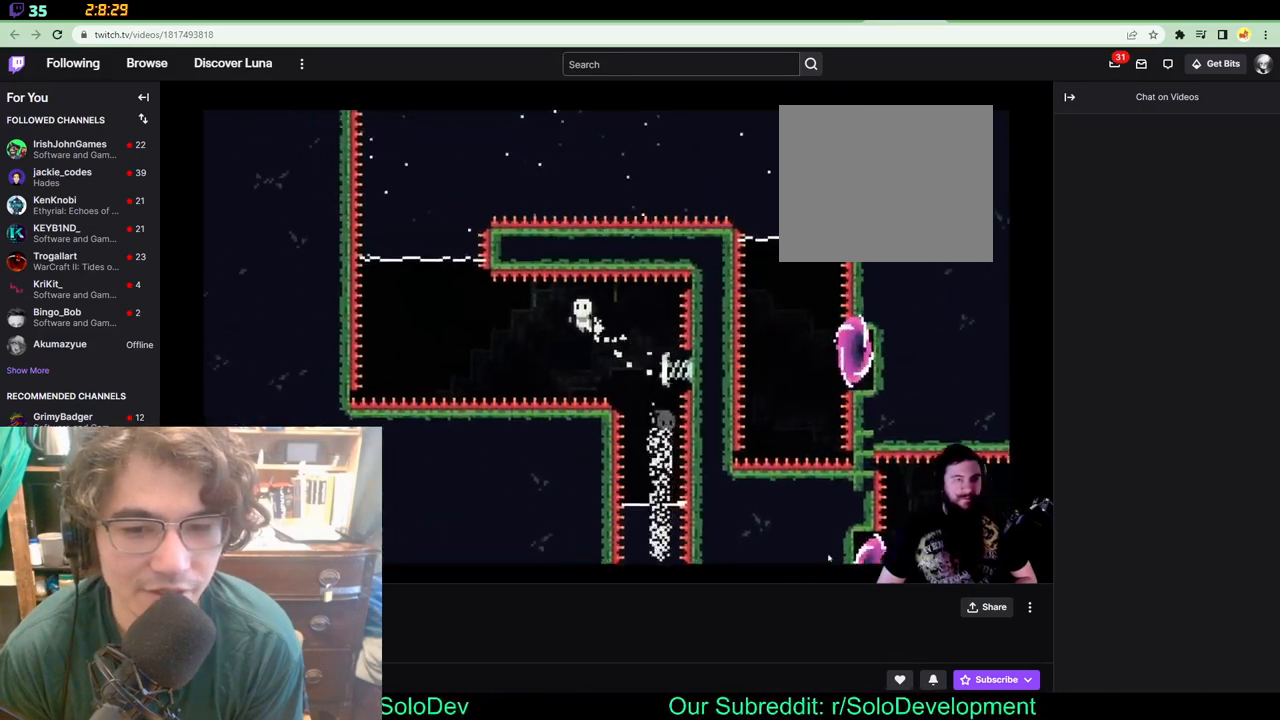
{"buttons": ["DPAD_UP", "DPAD_LEFT"], "left_stick": "center", "right_stick": "center", "events": [[50, "DPAD_UP", "up"], [100, "DPAD_UP", "down"]]}
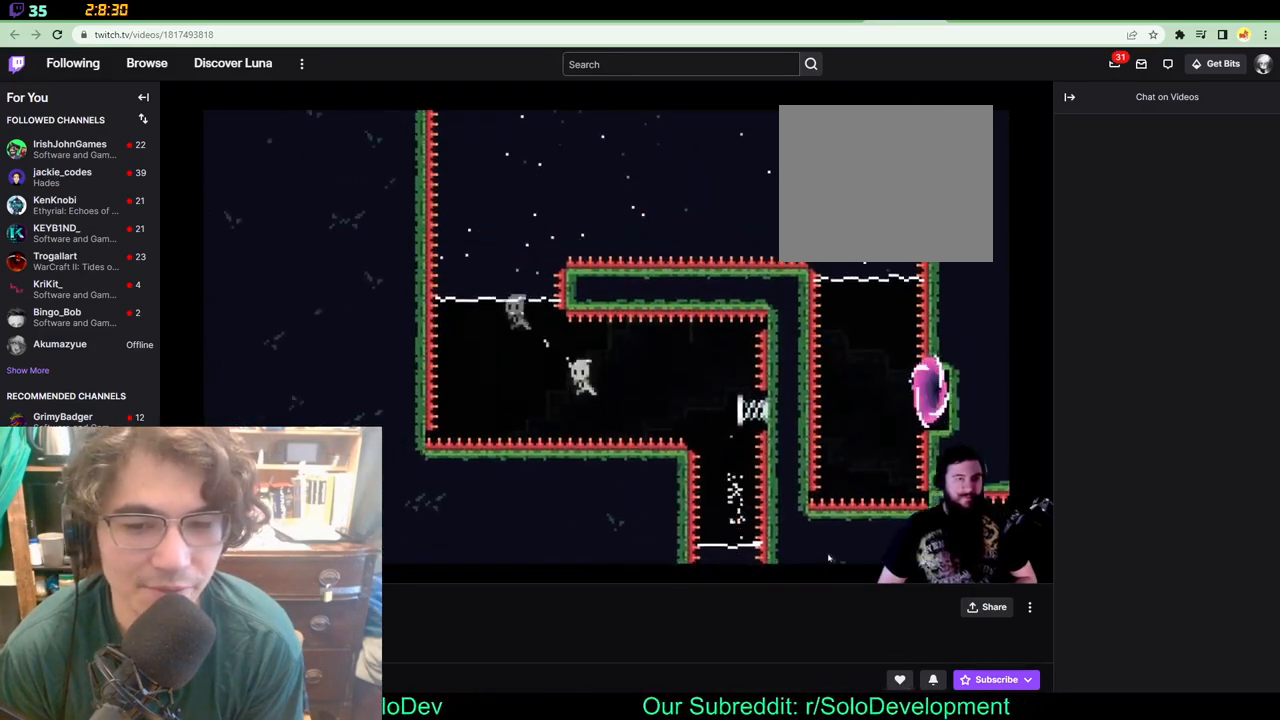
{"buttons": ["DPAD_UP", "DPAD_RIGHT"], "left_stick": "center", "right_stick": "center", "events": [[100, "DPAD_LEFT", "up"], [150, "DPAD_RIGHT", "down"]]}
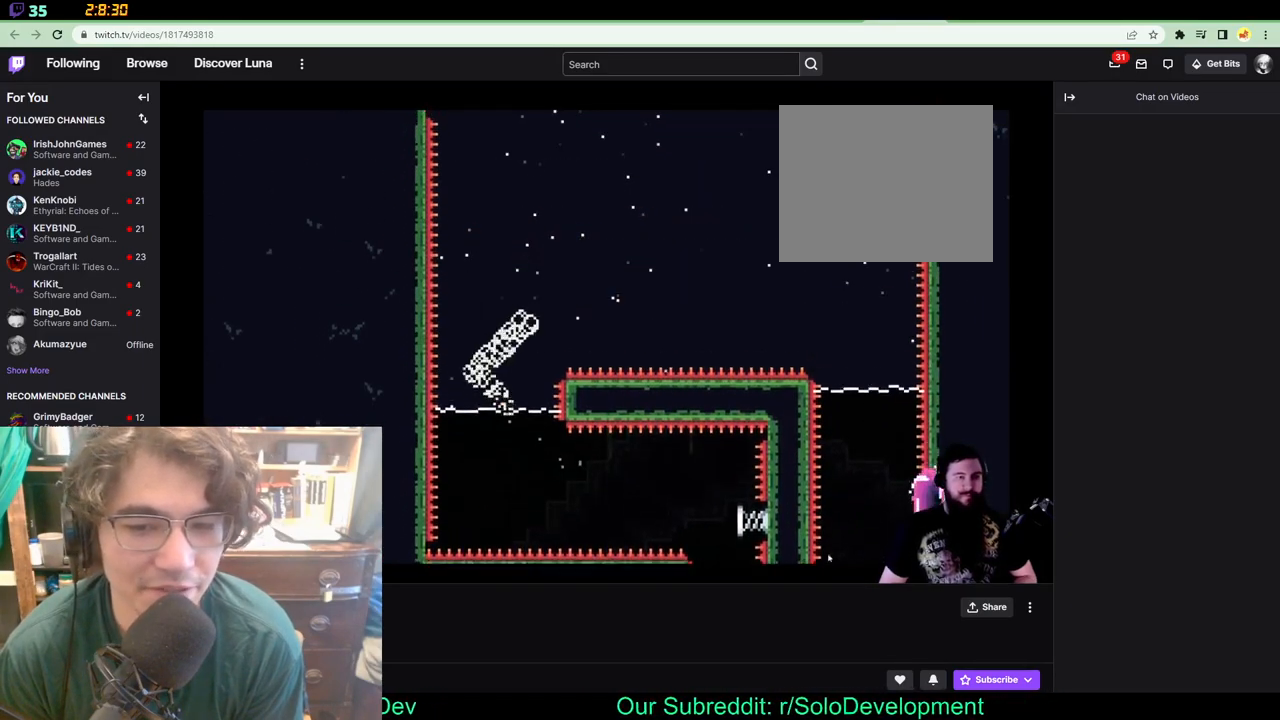
{"buttons": ["DPAD_RIGHT"], "left_stick": "center", "right_stick": "center", "events": [[100, "DPAD_UP", "up"]]}
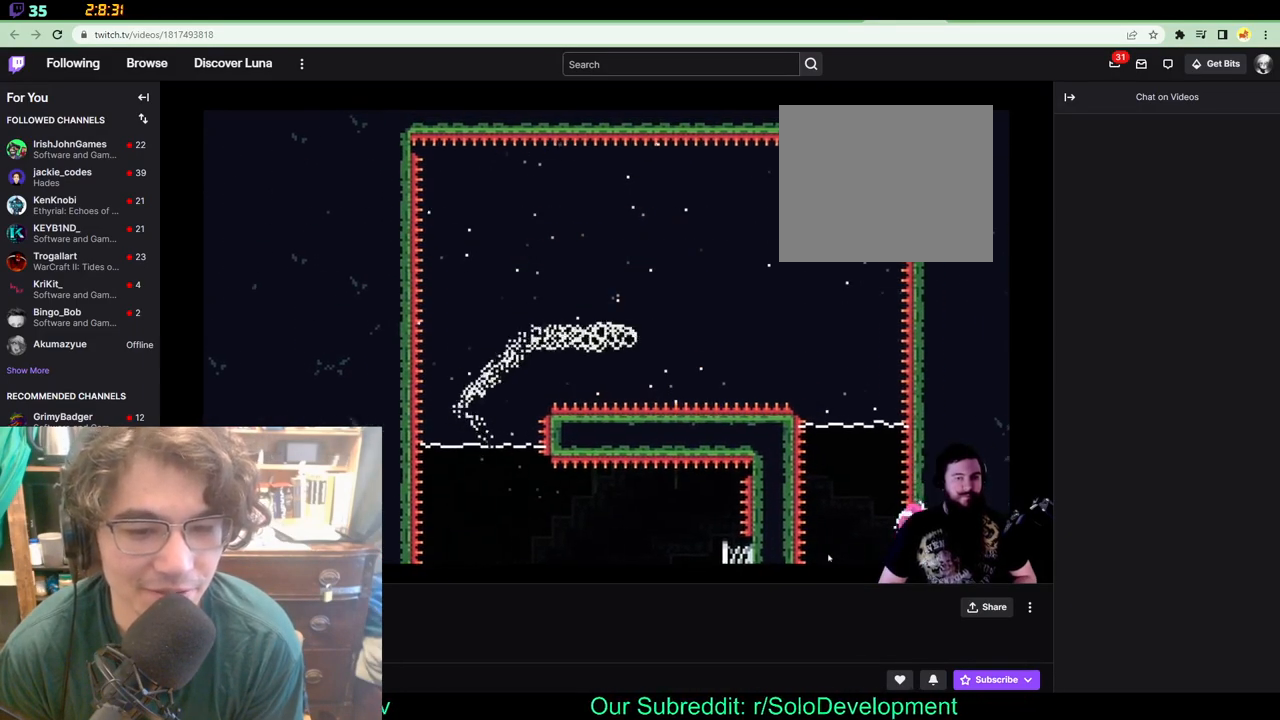
{"buttons": ["DPAD_RIGHT"], "left_stick": "center", "right_stick": "center", "events": []}
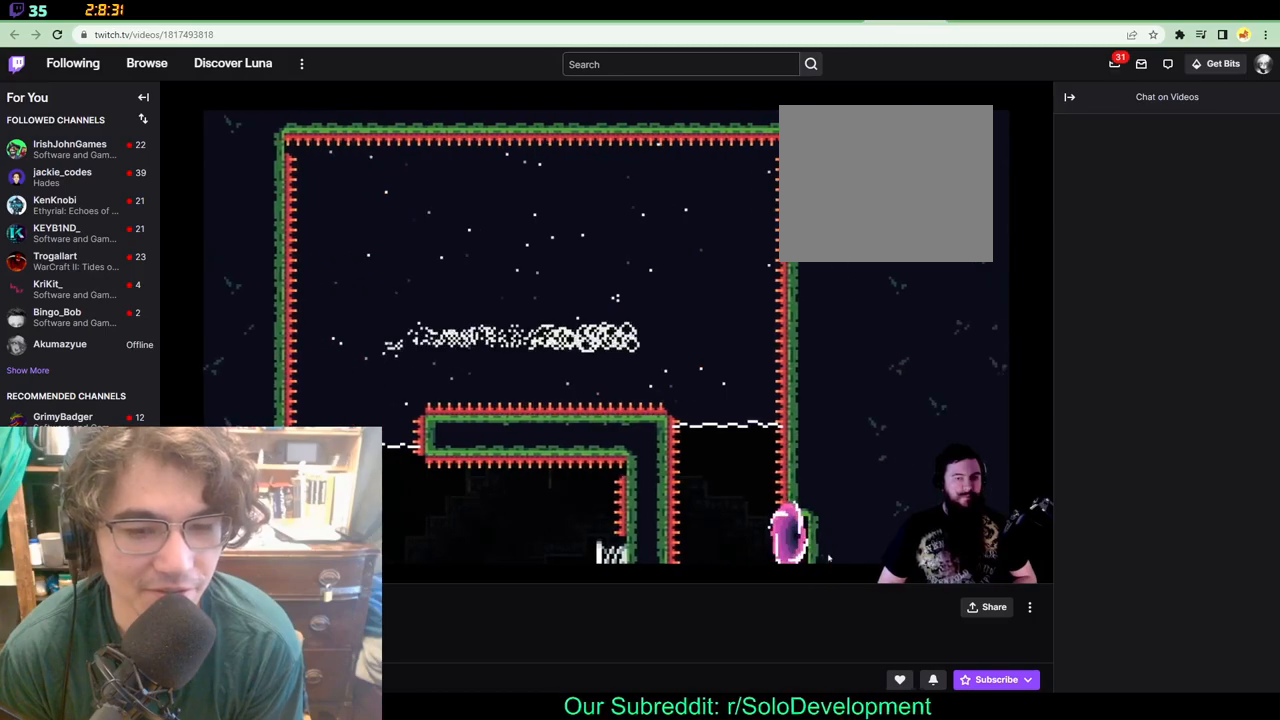
{"buttons": ["DPAD_DOWN"], "left_stick": "center", "right_stick": "center", "events": [[400, "DPAD_DOWN", "down"], [400, "DPAD_RIGHT", "up"]]}
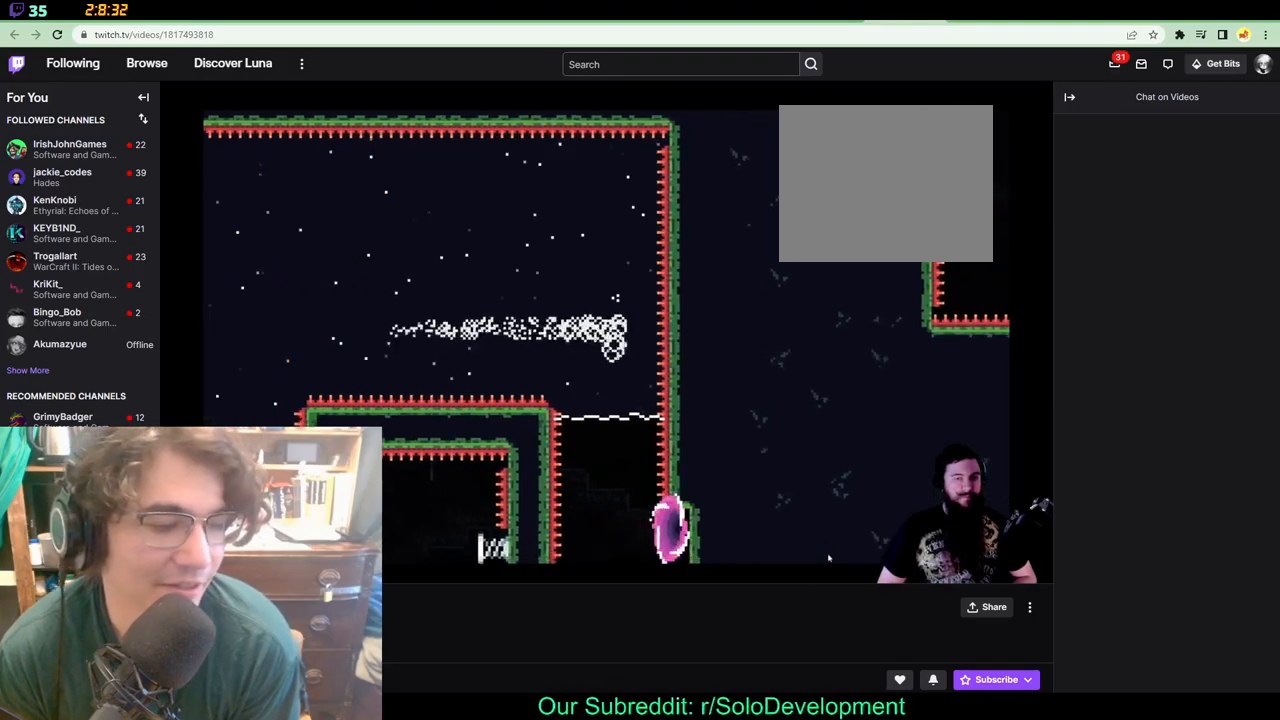
{"buttons": ["DPAD_DOWN"], "left_stick": "center", "right_stick": "center", "events": []}
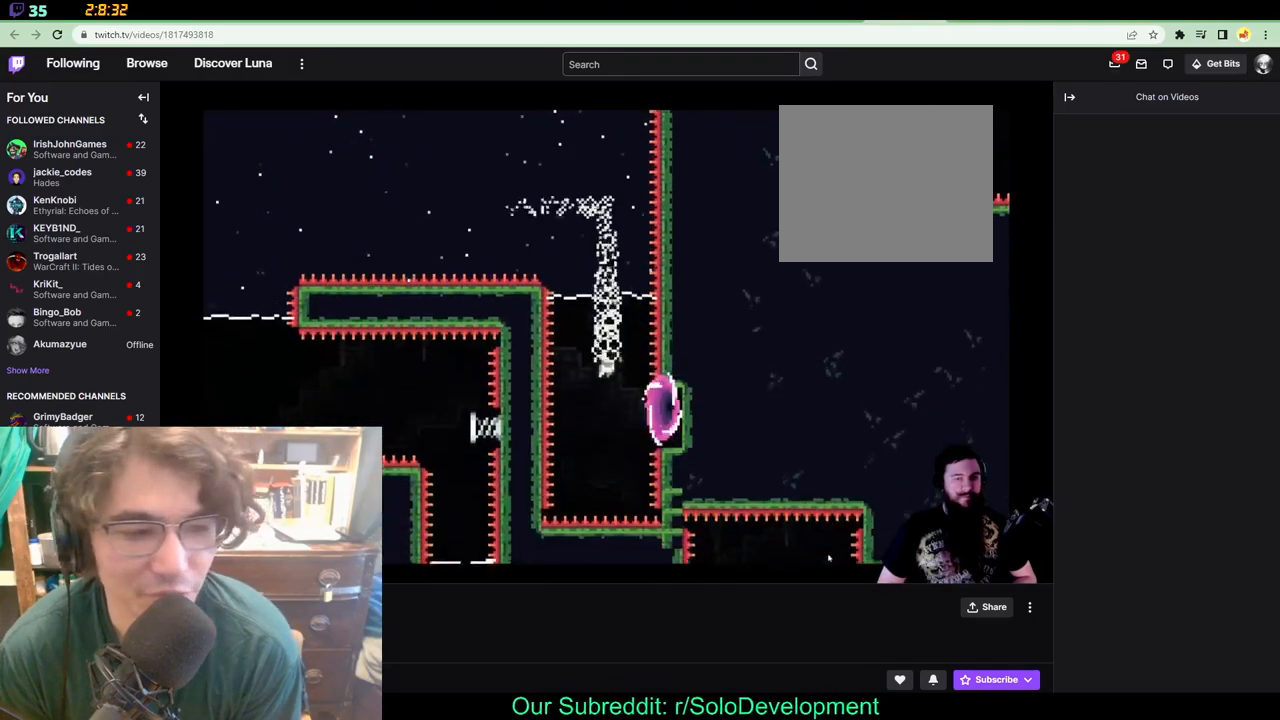
{"buttons": ["DPAD_RIGHT"], "left_stick": "center", "right_stick": "center", "events": [[50, "DPAD_DOWN", "up"], [50, "DPAD_RIGHT", "down"]]}
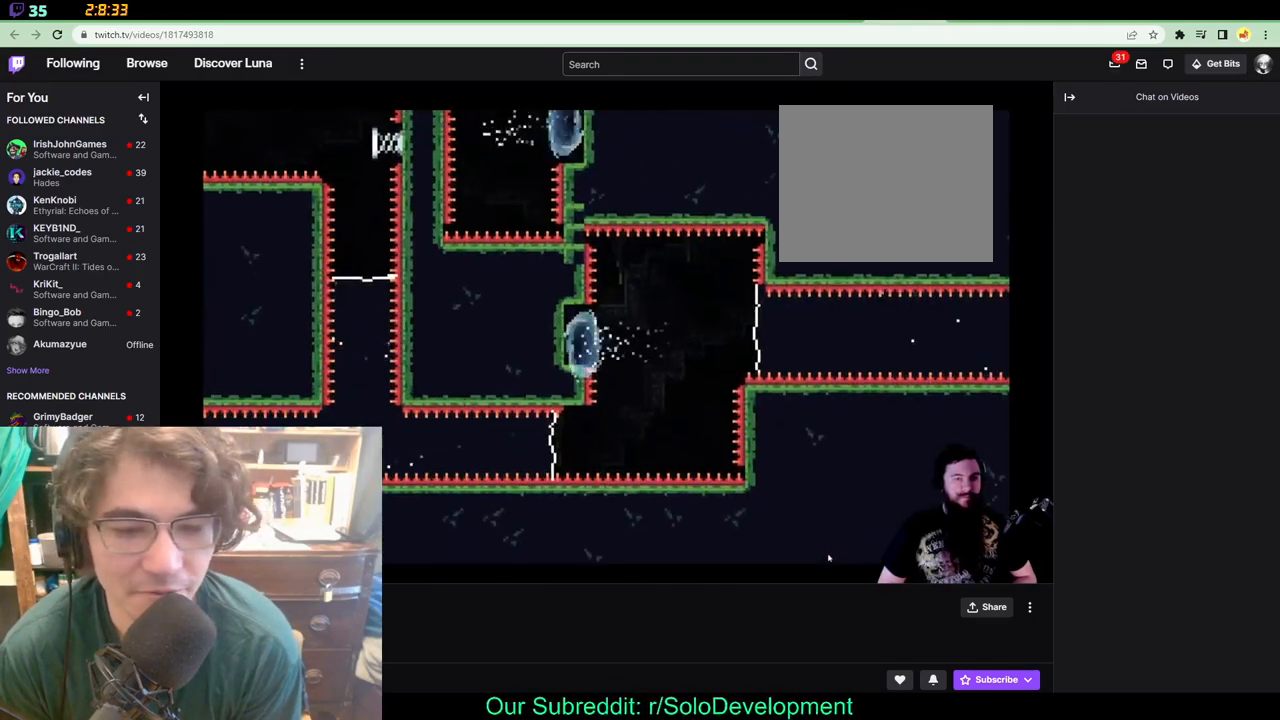
{"buttons": ["DPAD_RIGHT"], "left_stick": "center", "right_stick": "center", "events": [[17, "DPAD_RIGHT", "up"], [217, "DPAD_RIGHT", "down"]]}
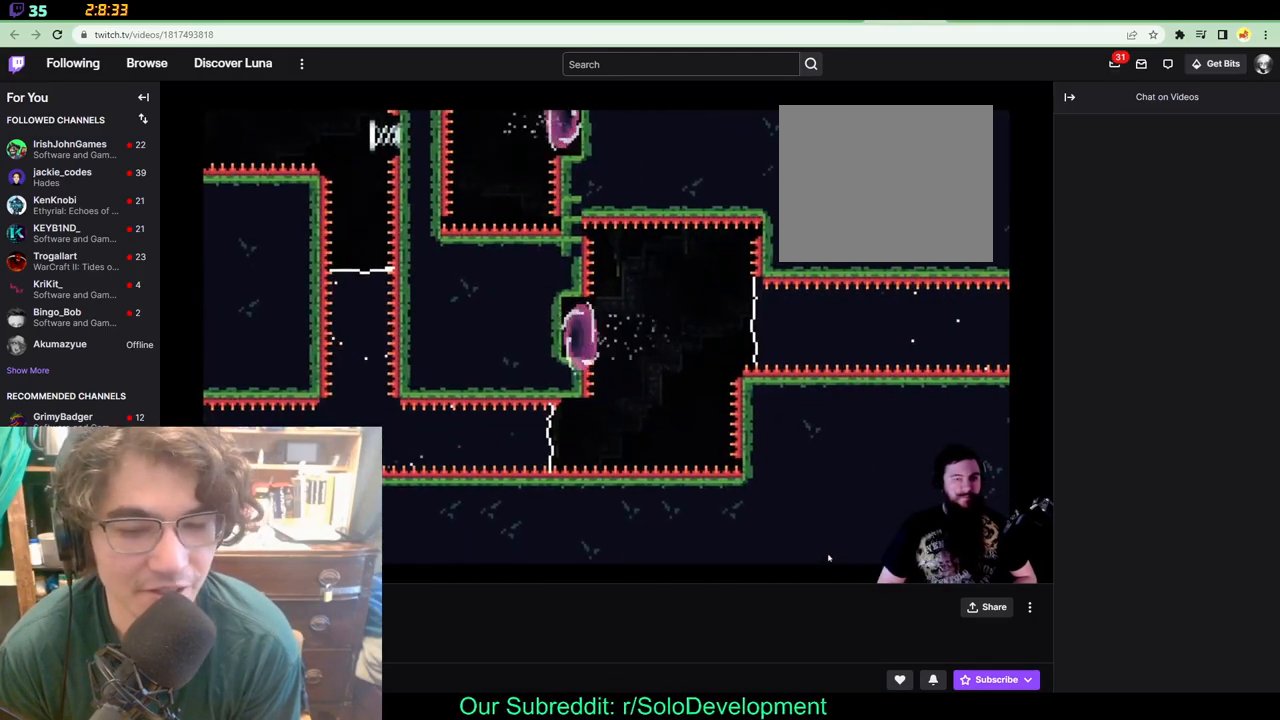
{"buttons": ["DPAD_RIGHT"], "left_stick": "center", "right_stick": "center", "events": []}
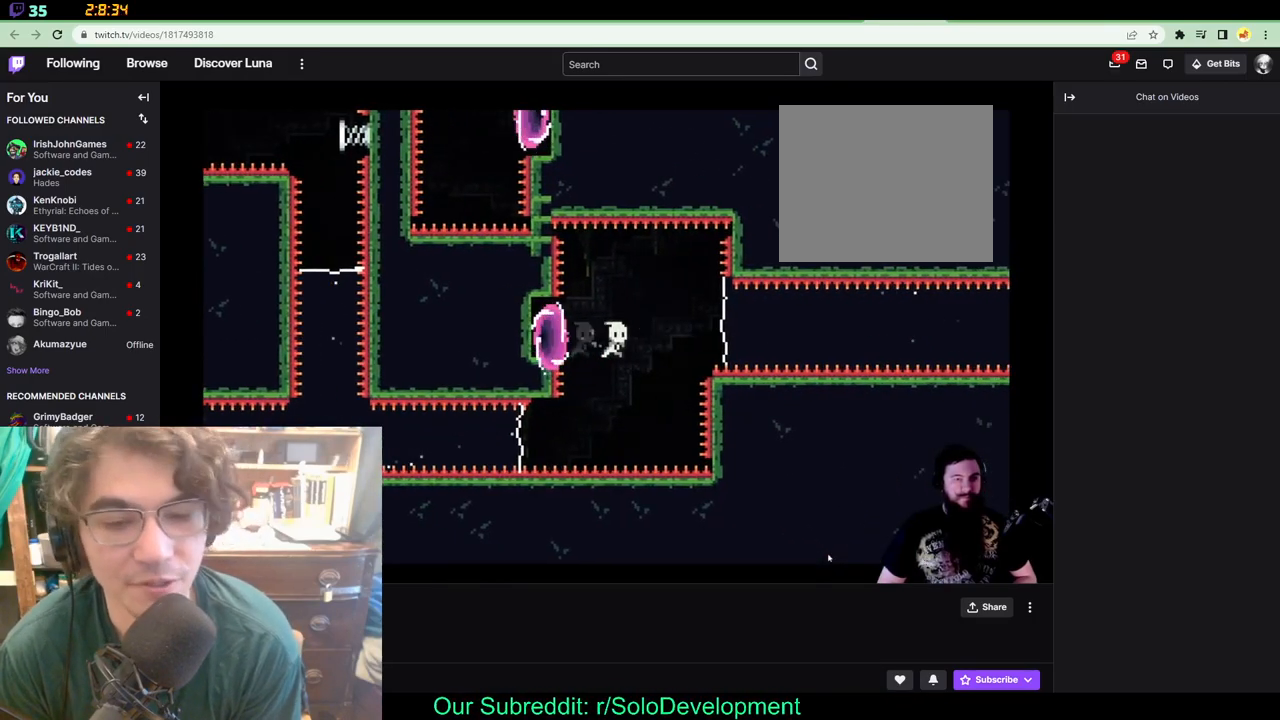
{"buttons": ["DPAD_RIGHT"], "left_stick": "center", "right_stick": "center", "events": []}
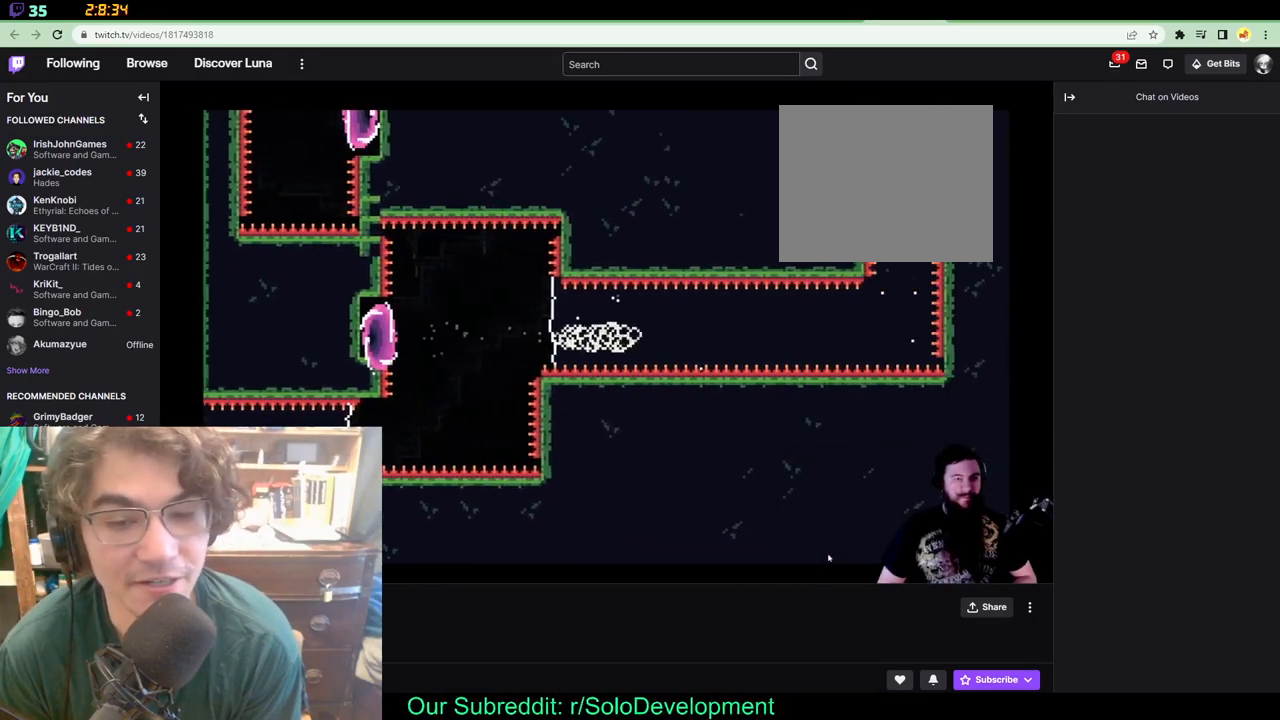
{"buttons": [], "left_stick": "center", "right_stick": "center", "events": [[233, "DPAD_RIGHT", "up"]]}
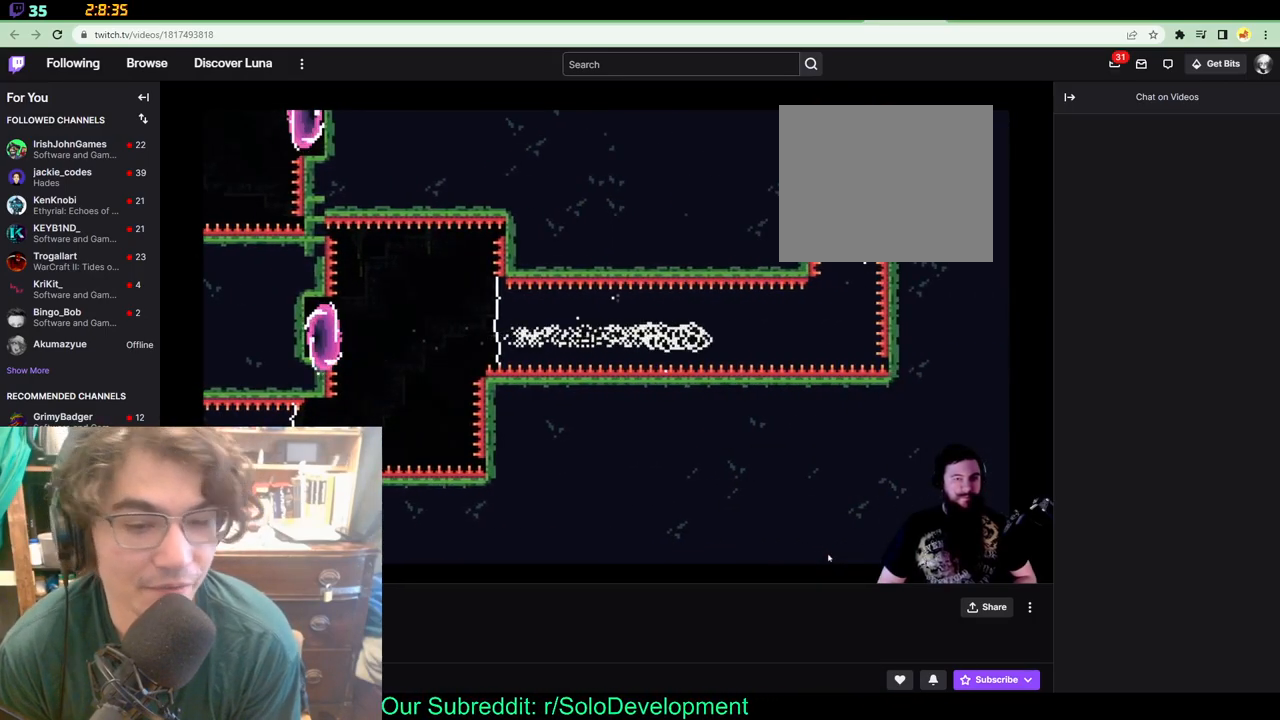
{"buttons": [], "left_stick": "center", "right_stick": "center", "events": []}
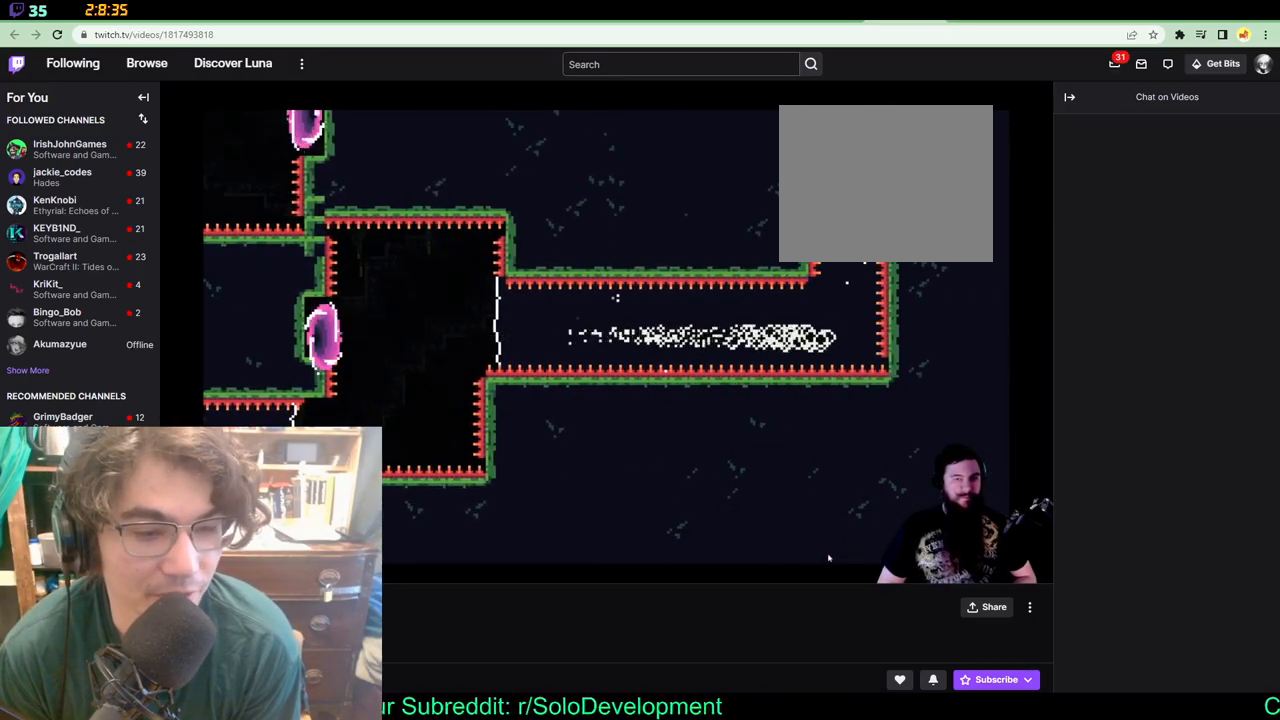
{"buttons": [], "left_stick": "center", "right_stick": "center", "events": [[67, "DPAD_UP", "down"], [317, "DPAD_UP", "up"]]}
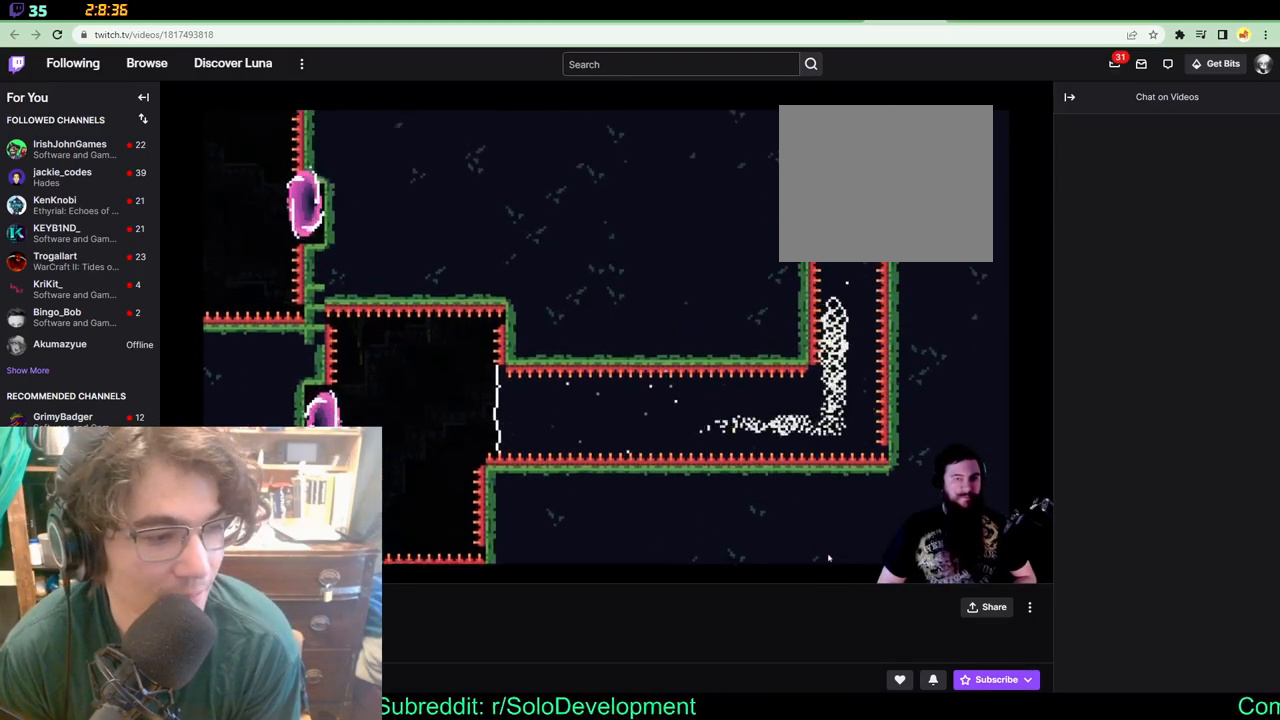
{"buttons": [], "left_stick": "center", "right_stick": "center", "events": []}